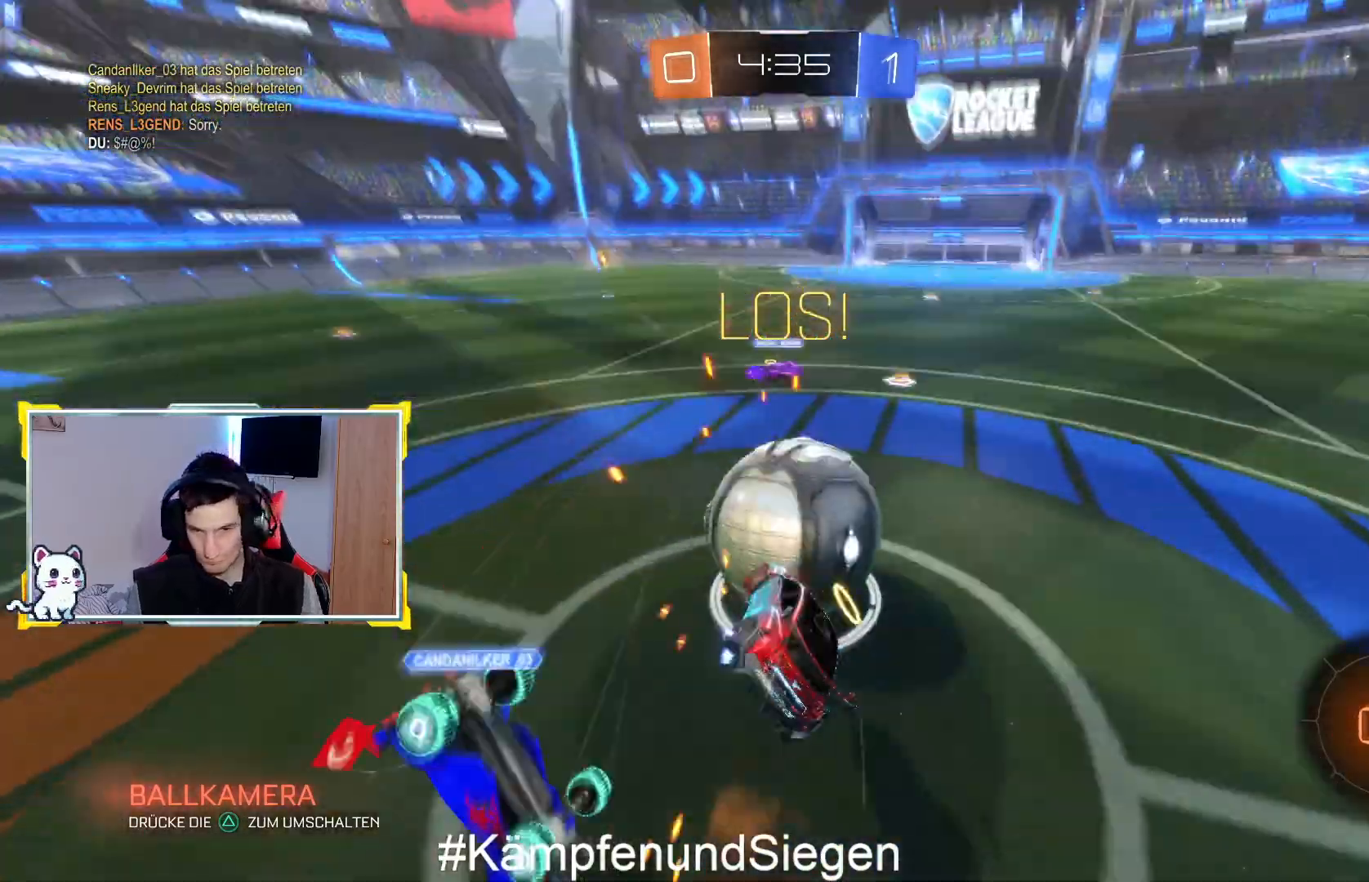
Gameplay with a controller (PlayStation layout); each line is a JSON object with the inputs held at the frame after it. "events" lists button and stick changes between this image and that frame as [ms after this image, input, new state], when the widget could be followed in between.
{"buttons": [], "left_stick": "center", "right_stick": "center", "events": [[33, "CROSS", "up"], [33, "R1", "up"], [133, "CROSS", "down"], [133, "R1", "down"], [233, "CROSS", "up"], [233, "R1", "up"], [300, "CROSS", "down"], [300, "R1", "down"], [400, "CROSS", "up"], [400, "R1", "up"], [500, "left_stick", "center"]]}
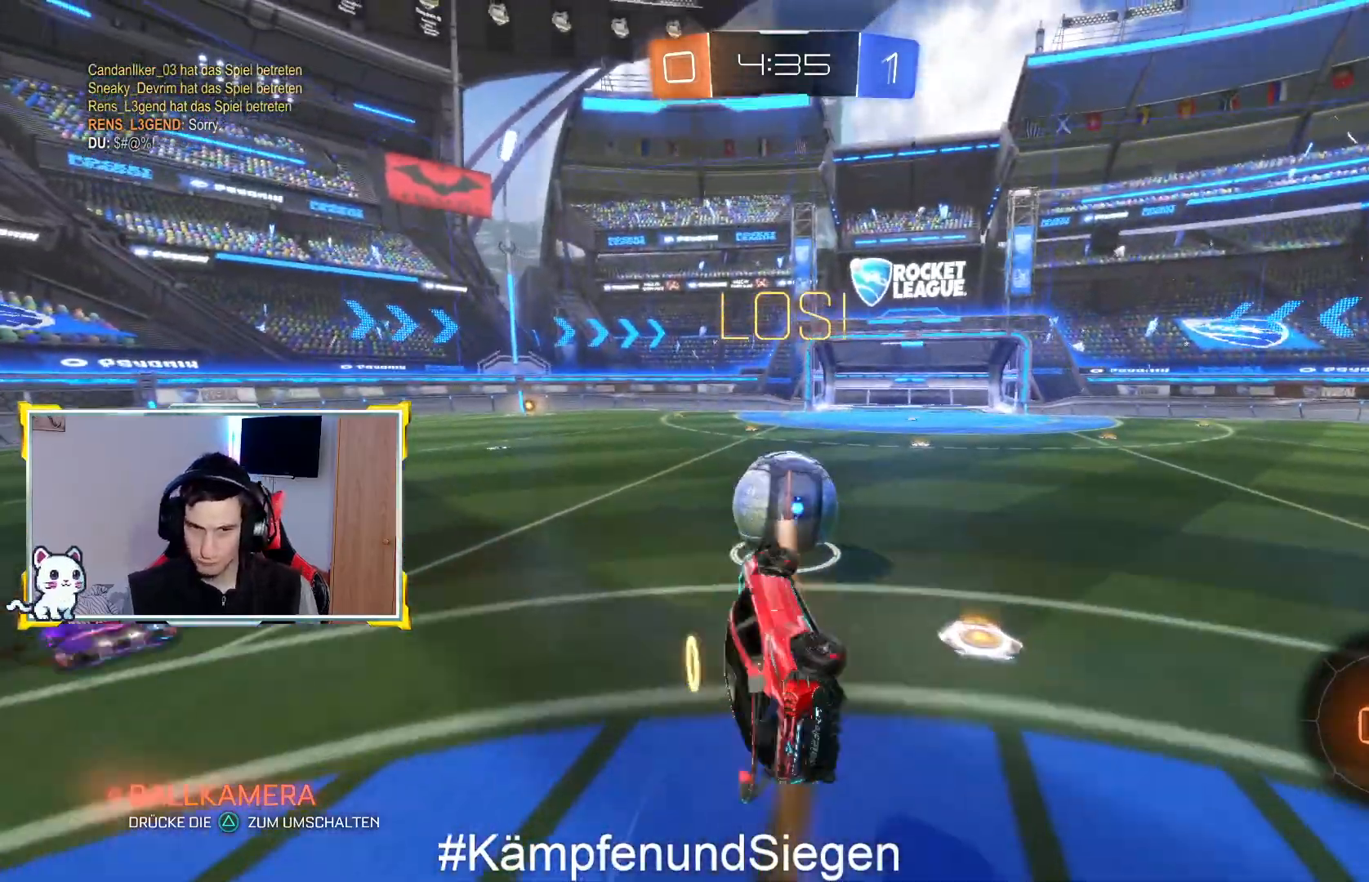
{"buttons": ["R2"], "left_stick": "left", "right_stick": "center", "events": [[200, "R2", "down"], [467, "left_stick", "left"]]}
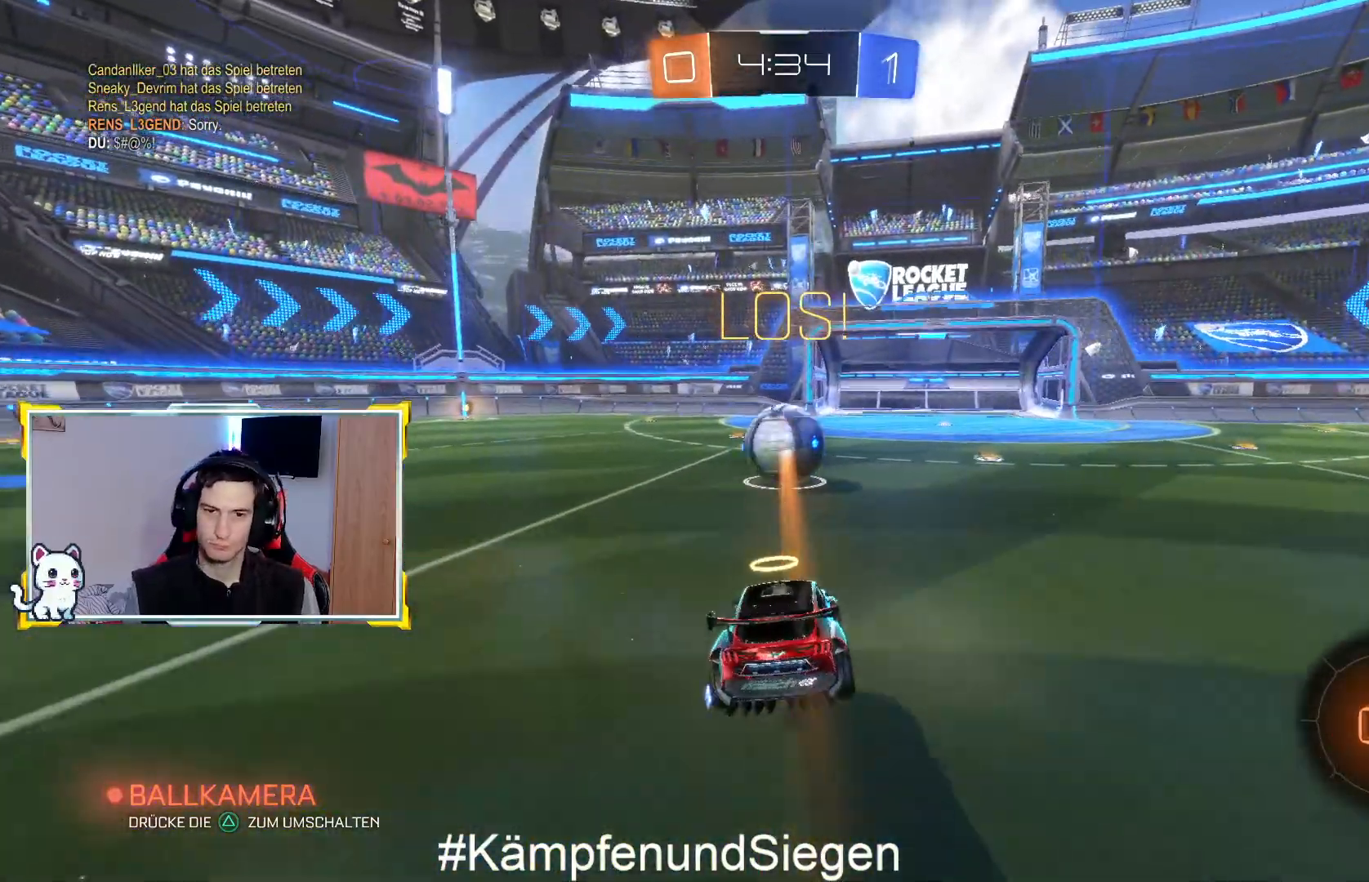
{"buttons": ["R2"], "left_stick": "center", "right_stick": "center", "events": [[67, "TRIANGLE", "down"], [167, "left_stick", "center"], [233, "TRIANGLE", "up"], [333, "left_stick", "left"], [467, "left_stick", "center"]]}
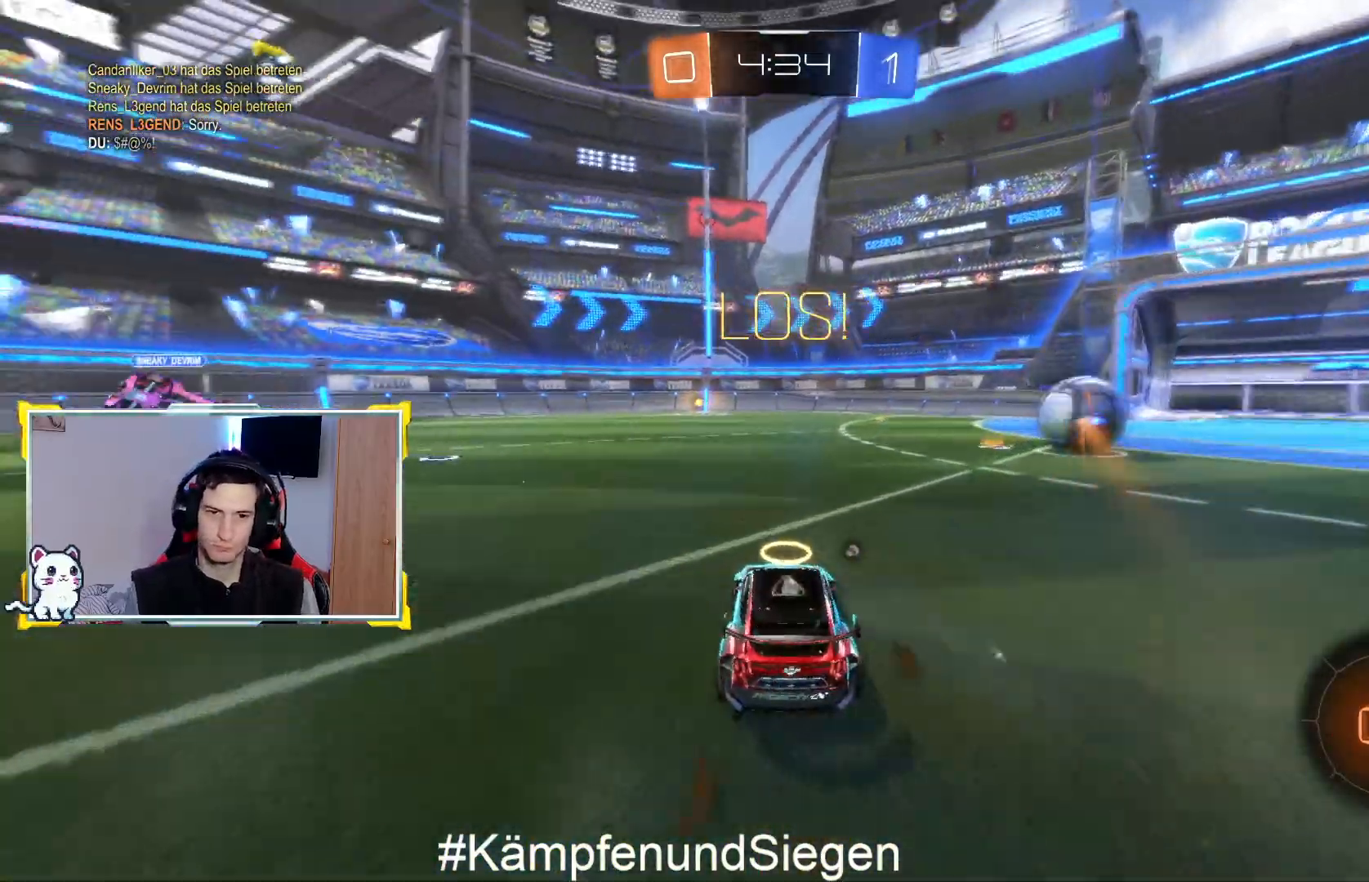
{"buttons": ["R2"], "left_stick": "up", "right_stick": "center", "events": [[133, "CROSS", "down"], [133, "left_stick", "up"], [300, "CROSS", "up"], [367, "CROSS", "down"], [433, "CROSS", "up"]]}
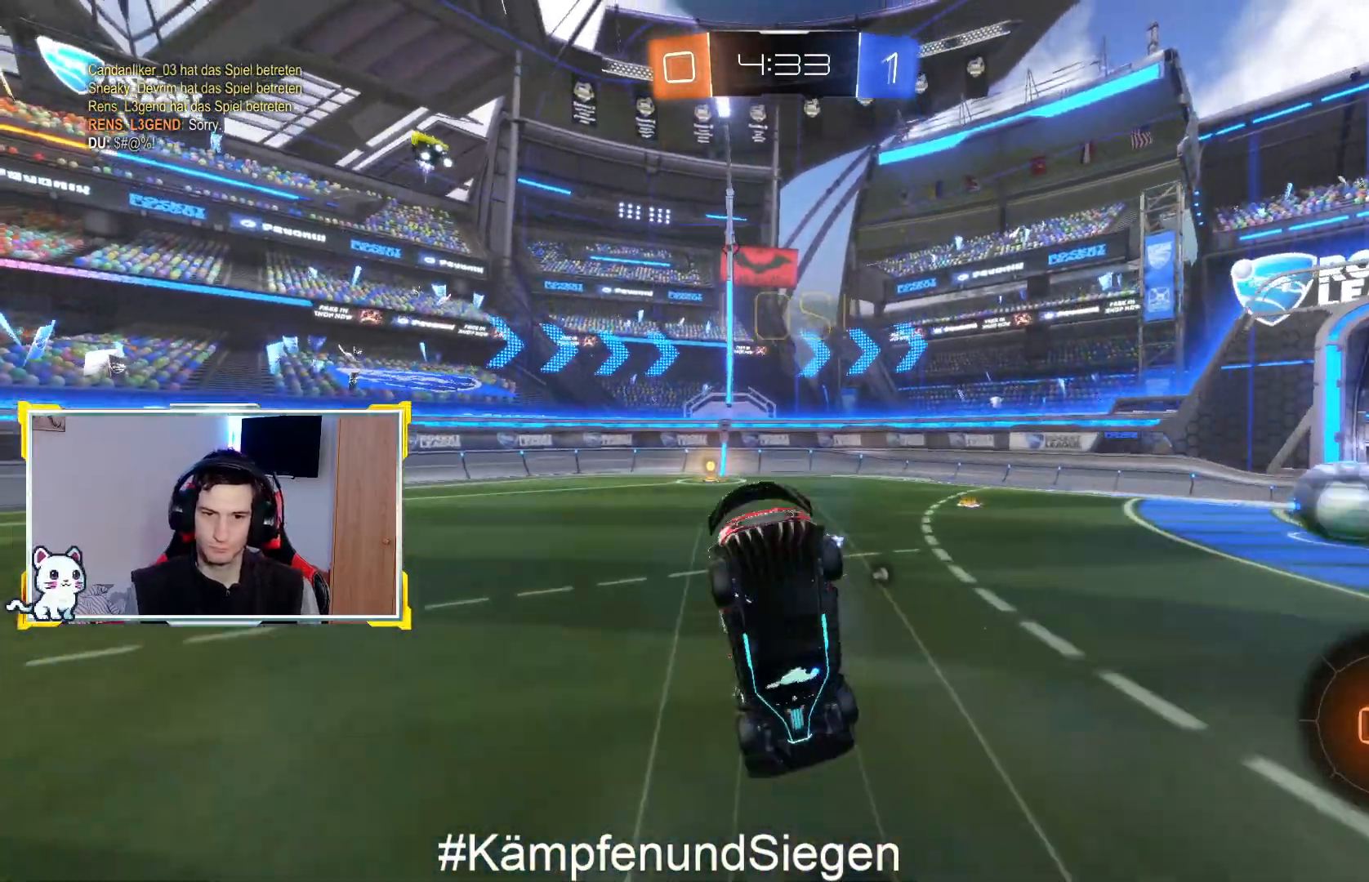
{"buttons": ["TRIANGLE", "R2"], "left_stick": "center", "right_stick": "center", "events": [[33, "CROSS", "down"], [33, "left_stick", "up-left"], [100, "CROSS", "up"], [200, "CROSS", "down"], [267, "CROSS", "up"], [367, "left_stick", "center"], [467, "TRIANGLE", "down"]]}
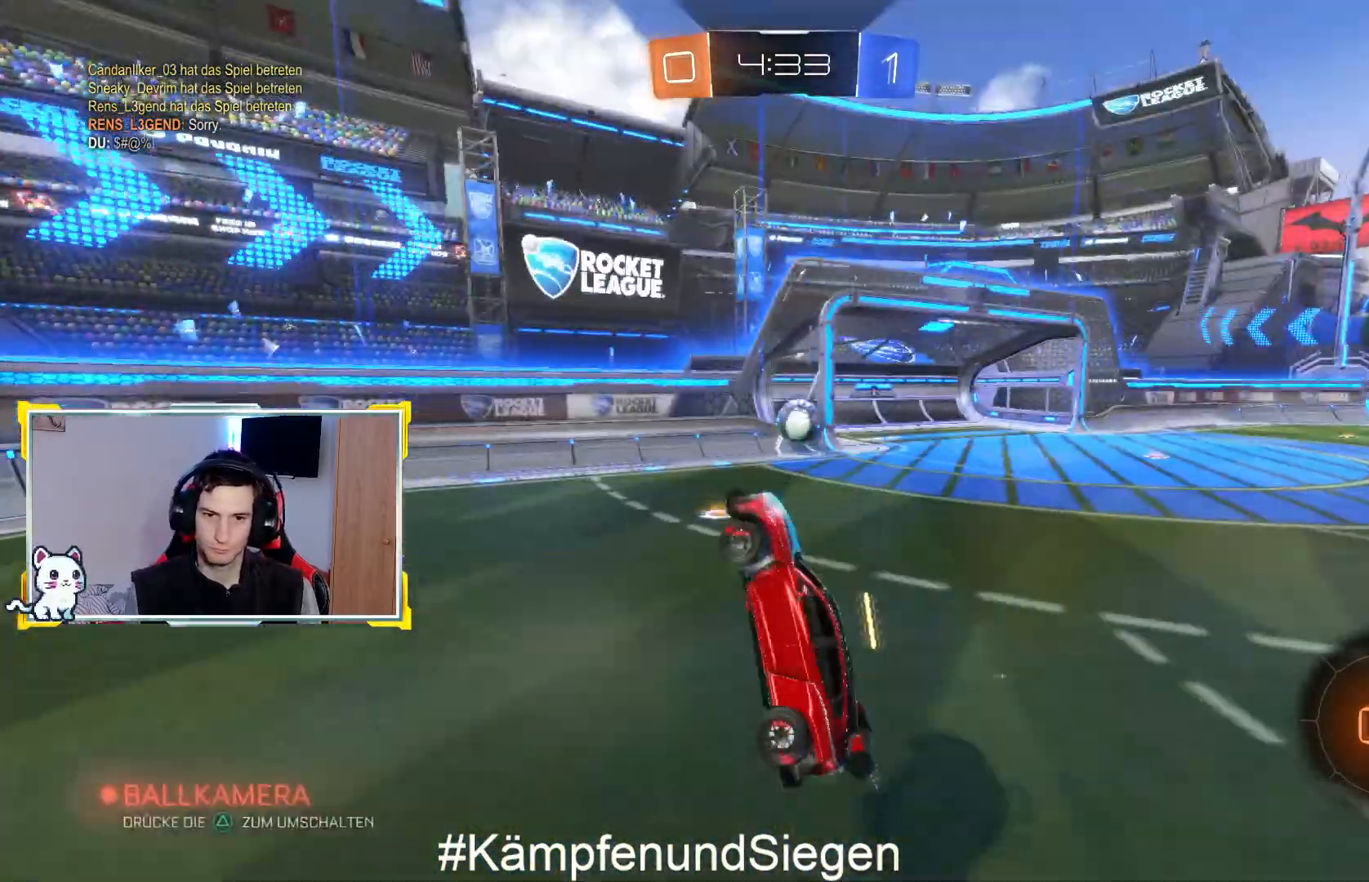
{"buttons": ["R2"], "left_stick": "left", "right_stick": "center", "events": [[33, "TRIANGLE", "up"], [300, "left_stick", "left"]]}
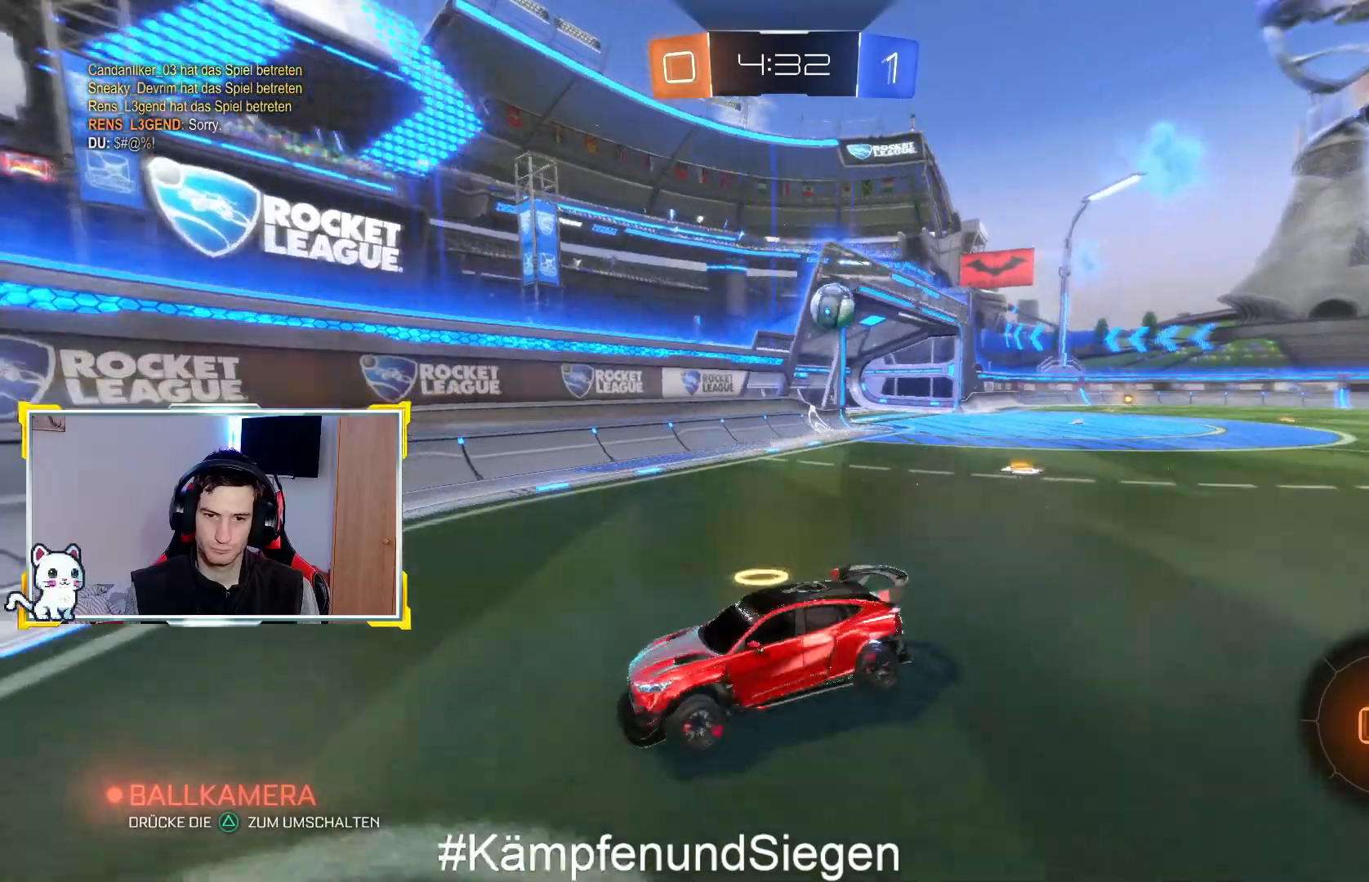
{"buttons": ["R2"], "left_stick": "left", "right_stick": "center", "events": [[67, "SQUARE", "down"], [167, "SQUARE", "up"]]}
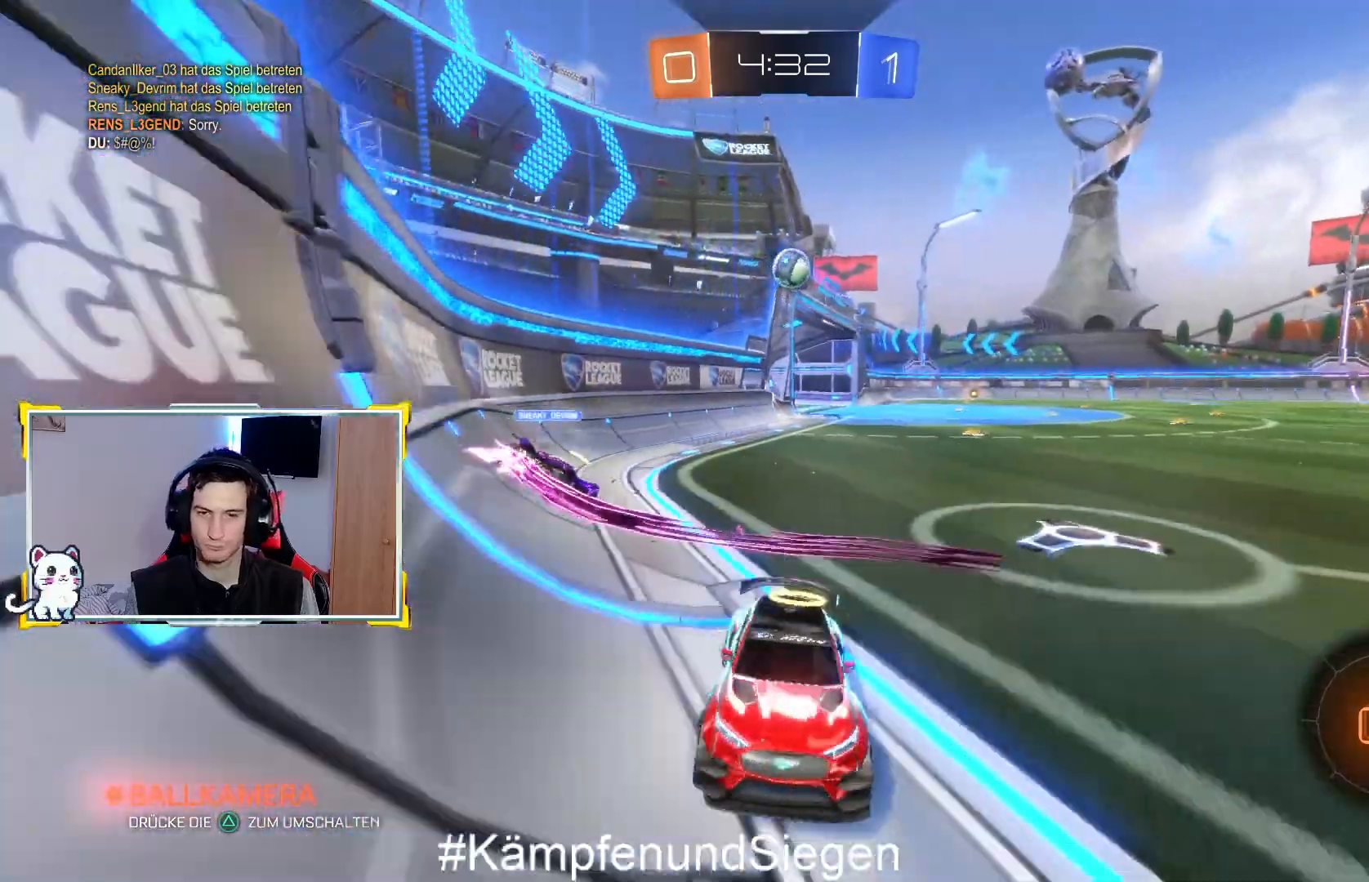
{"buttons": ["R2"], "left_stick": "left", "right_stick": "center", "events": []}
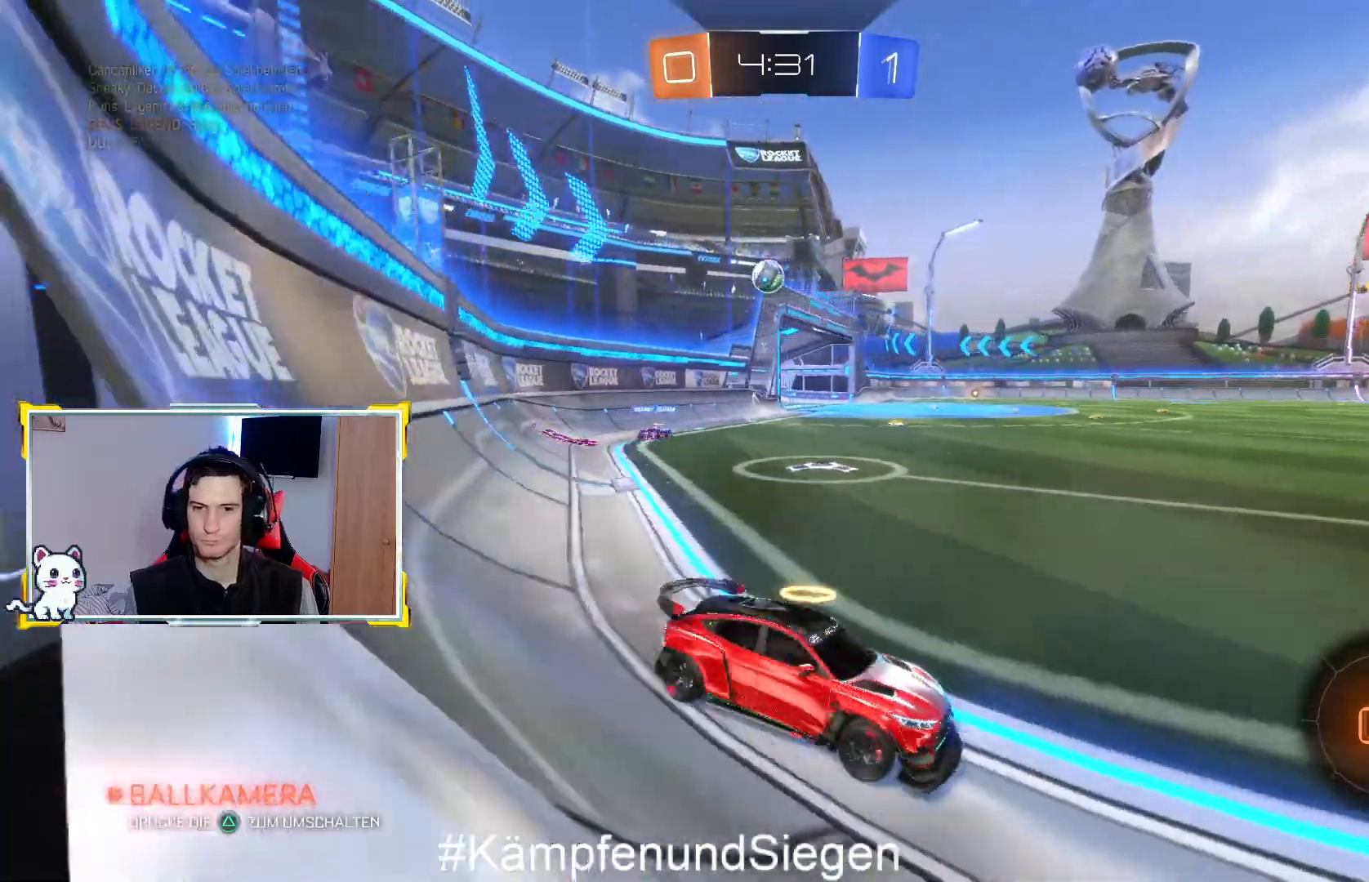
{"buttons": ["R2"], "left_stick": "center", "right_stick": "center", "events": [[100, "left_stick", "center"], [233, "left_stick", "left"], [467, "left_stick", "center"]]}
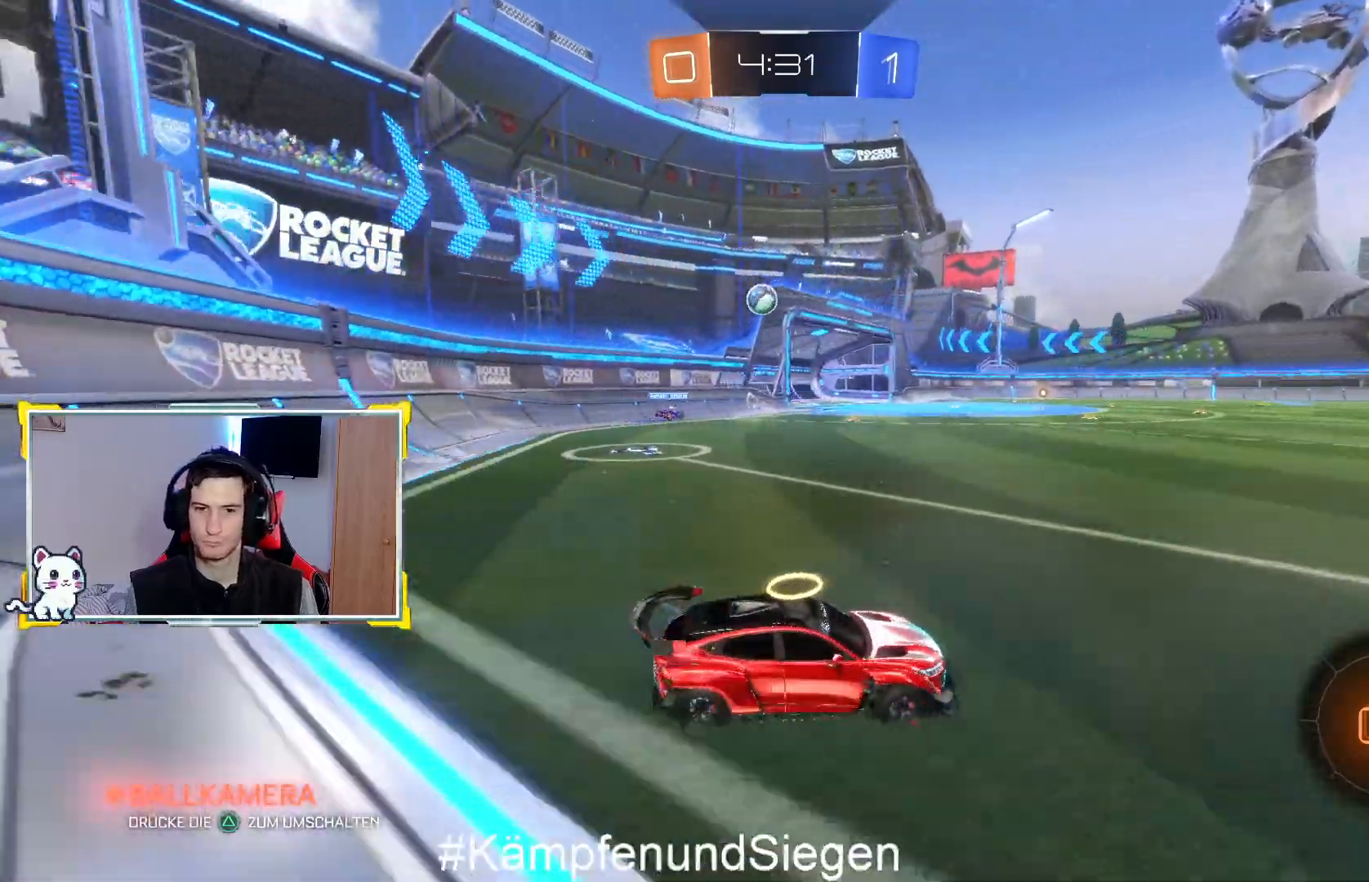
{"buttons": ["R2"], "left_stick": "center", "right_stick": "center", "events": []}
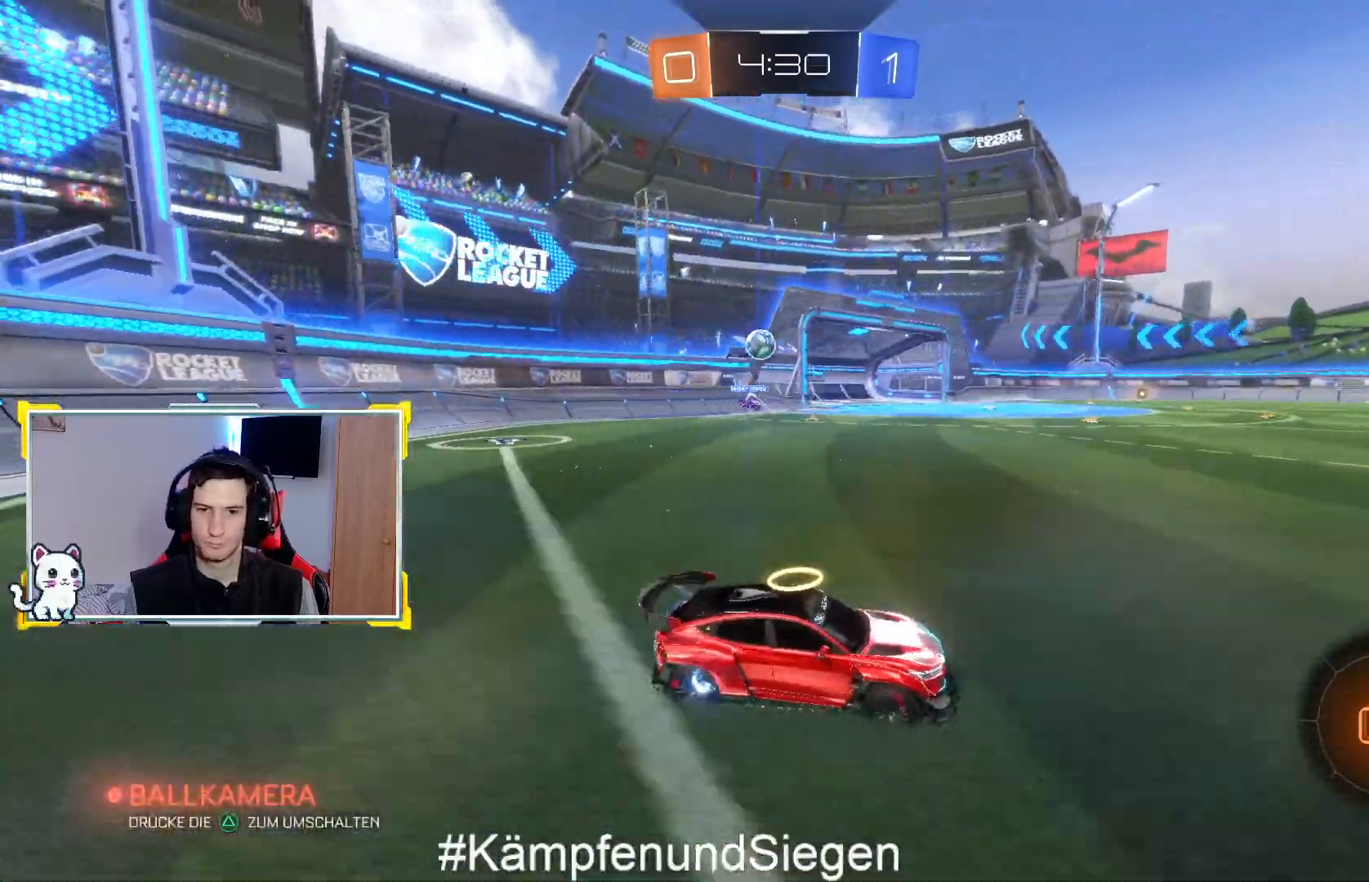
{"buttons": ["R2"], "left_stick": "center", "right_stick": "center", "events": [[233, "left_stick", "left"], [400, "left_stick", "center"]]}
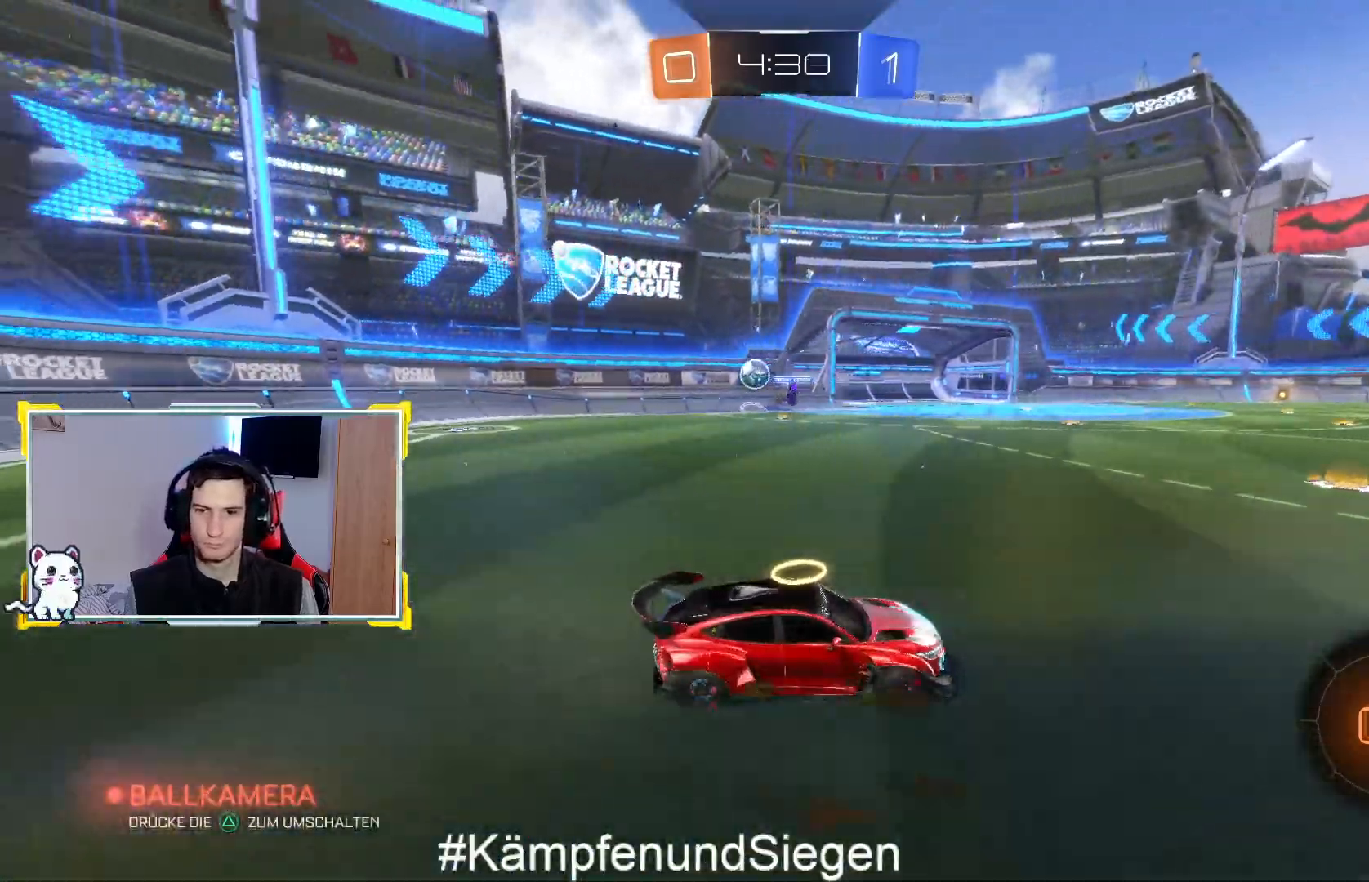
{"buttons": ["R2"], "left_stick": "left", "right_stick": "center", "events": [[133, "left_stick", "left"]]}
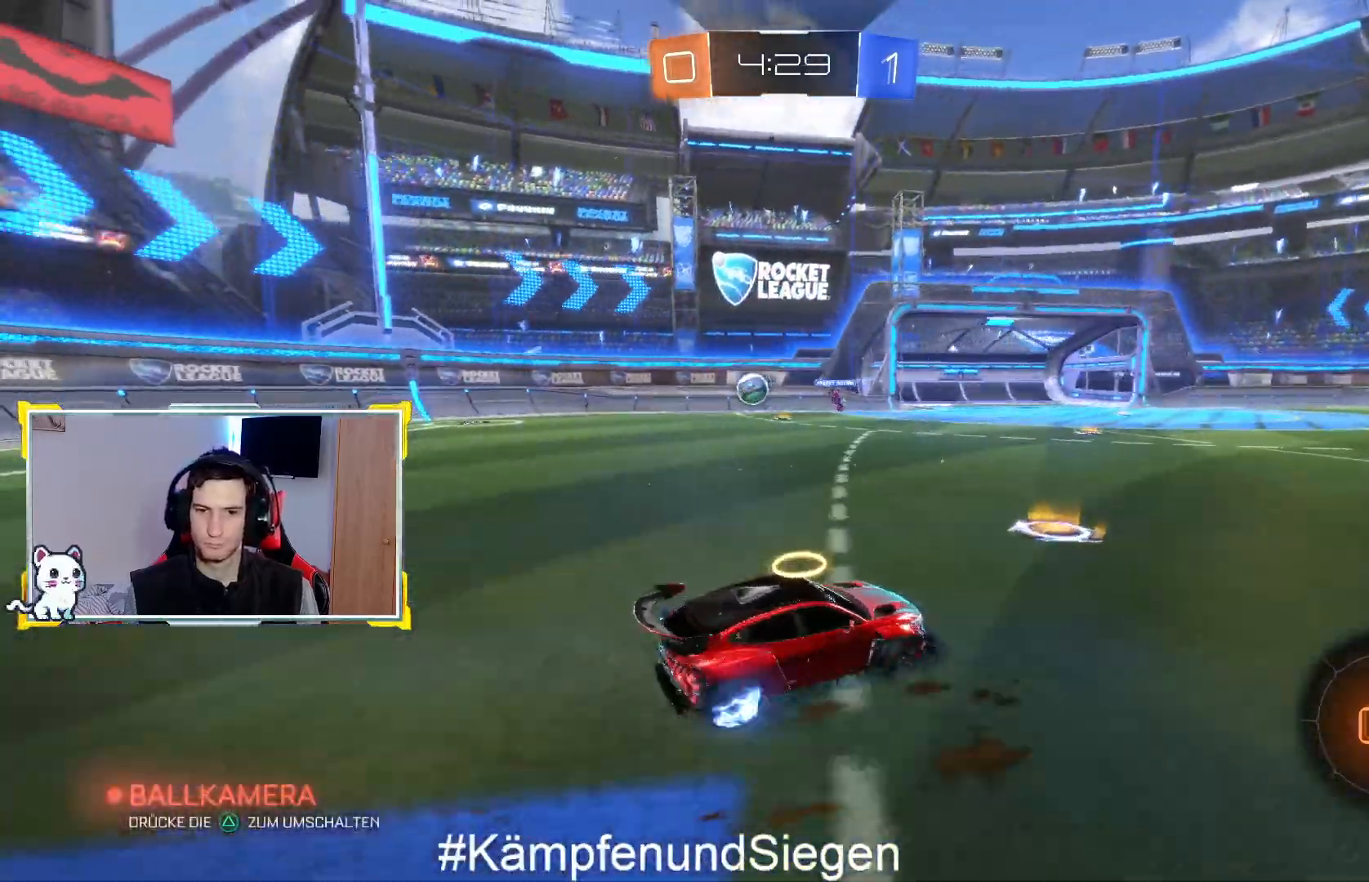
{"buttons": ["R2"], "left_stick": "left", "right_stick": "center", "events": []}
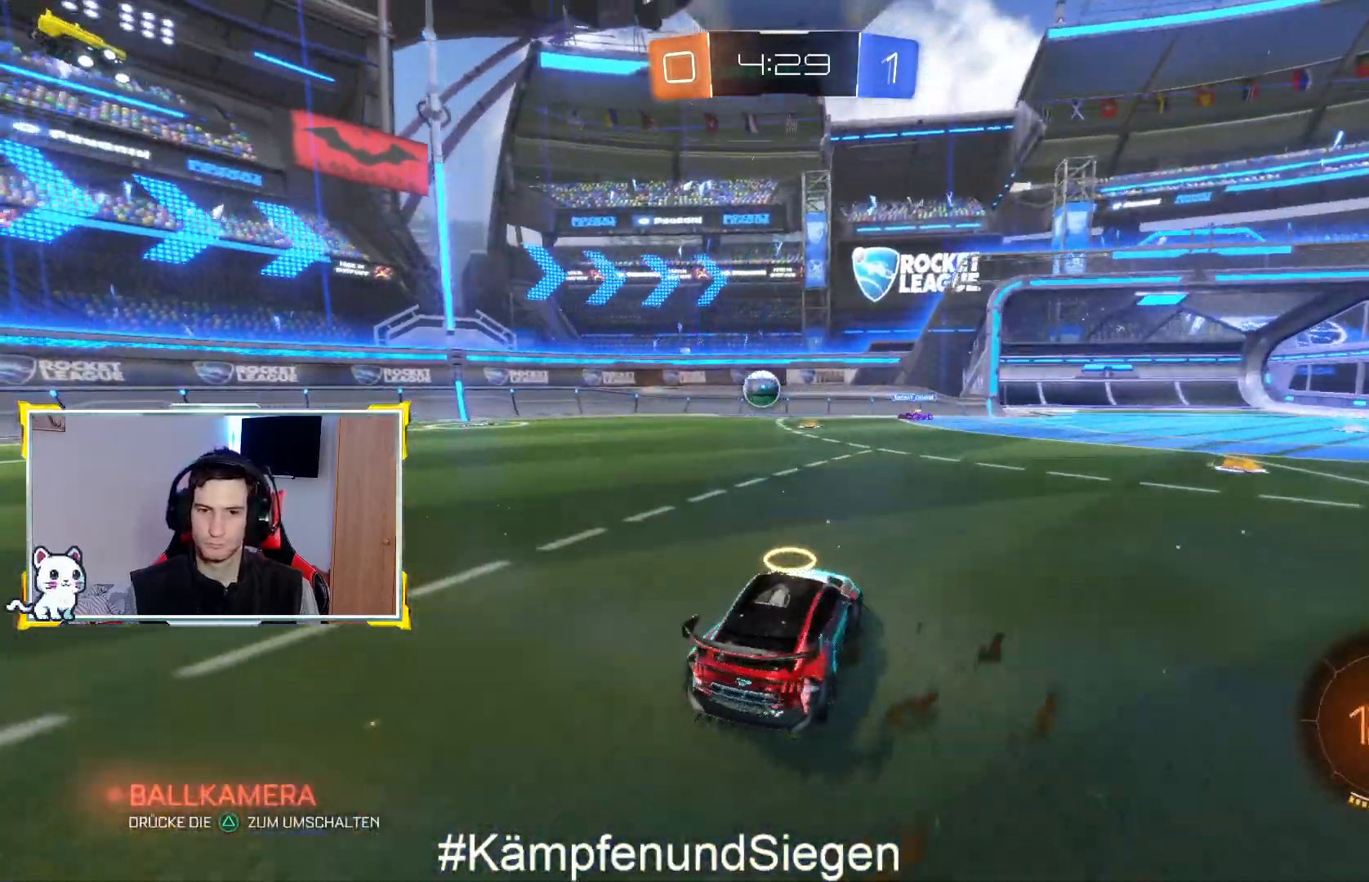
{"buttons": ["CIRCLE", "R2"], "left_stick": "center", "right_stick": "center", "events": [[200, "CIRCLE", "down"], [400, "left_stick", "center"]]}
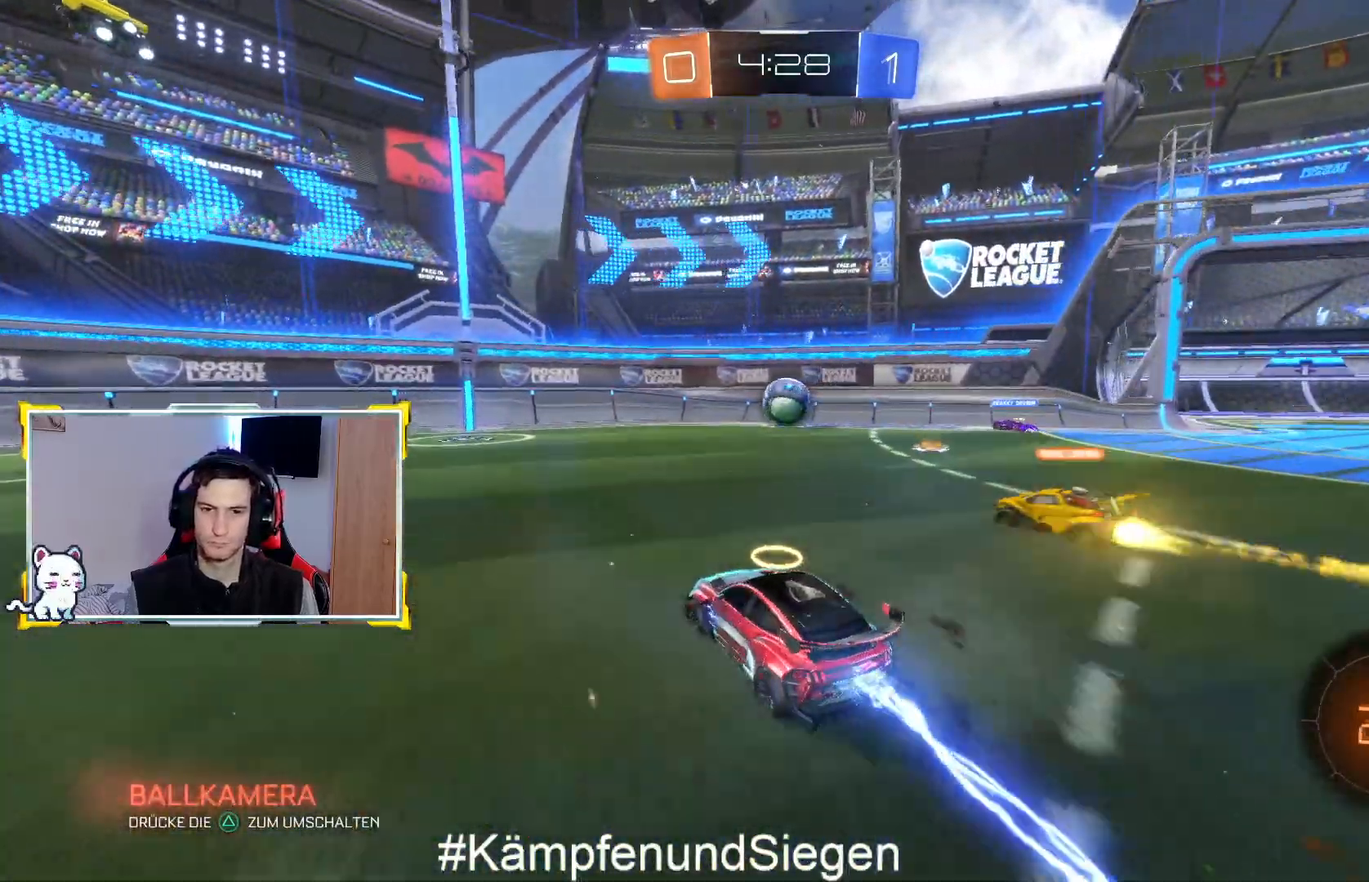
{"buttons": ["R2"], "left_stick": "left", "right_stick": "center", "events": [[100, "CIRCLE", "up"], [133, "left_stick", "down-left"], [367, "left_stick", "left"]]}
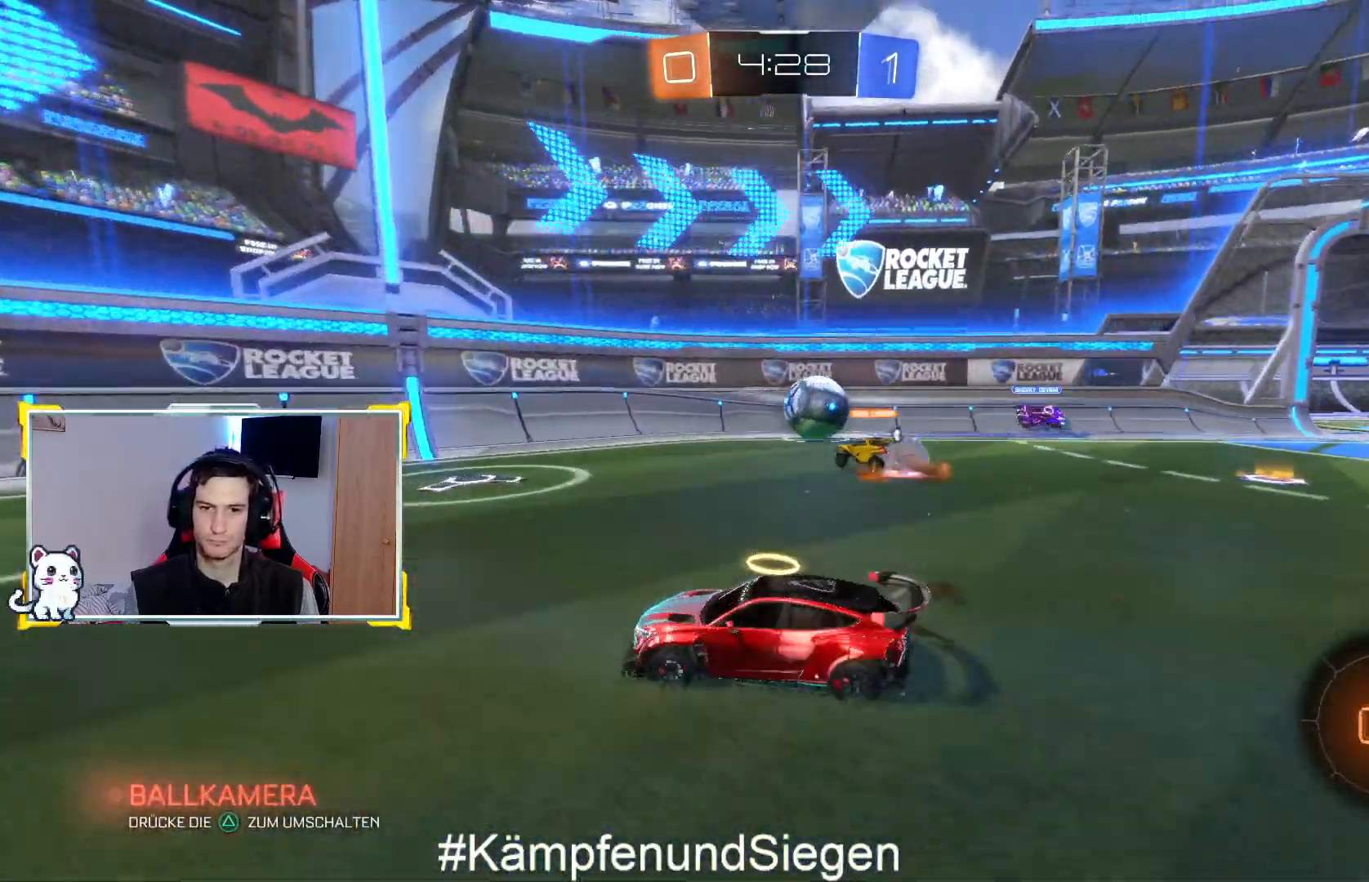
{"buttons": ["R2"], "left_stick": "left", "right_stick": "center", "events": [[67, "TRIANGLE", "down"], [200, "TRIANGLE", "up"]]}
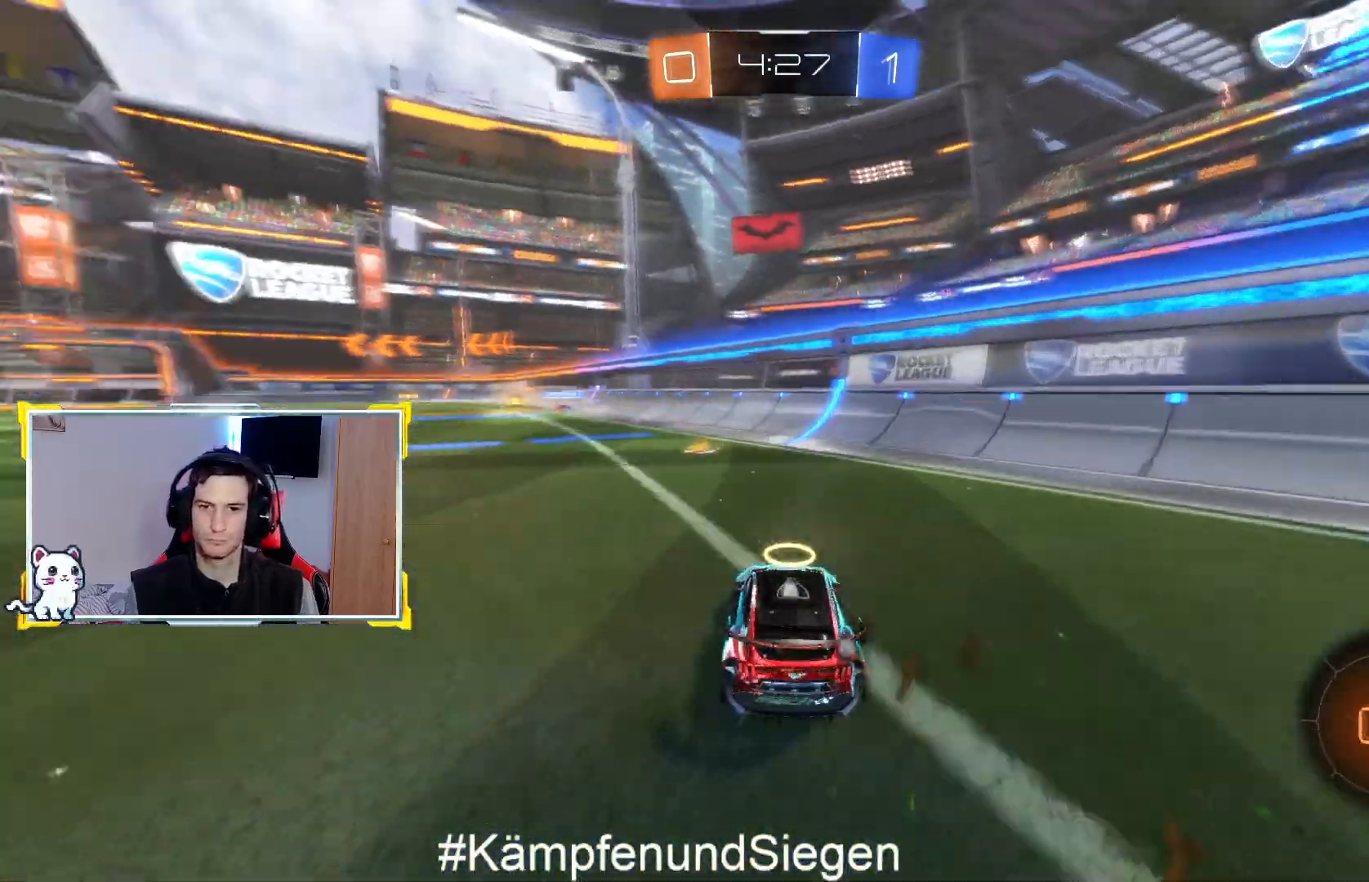
{"buttons": ["R2"], "left_stick": "center", "right_stick": "center", "events": [[67, "left_stick", "center"], [200, "left_stick", "left"], [400, "left_stick", "center"]]}
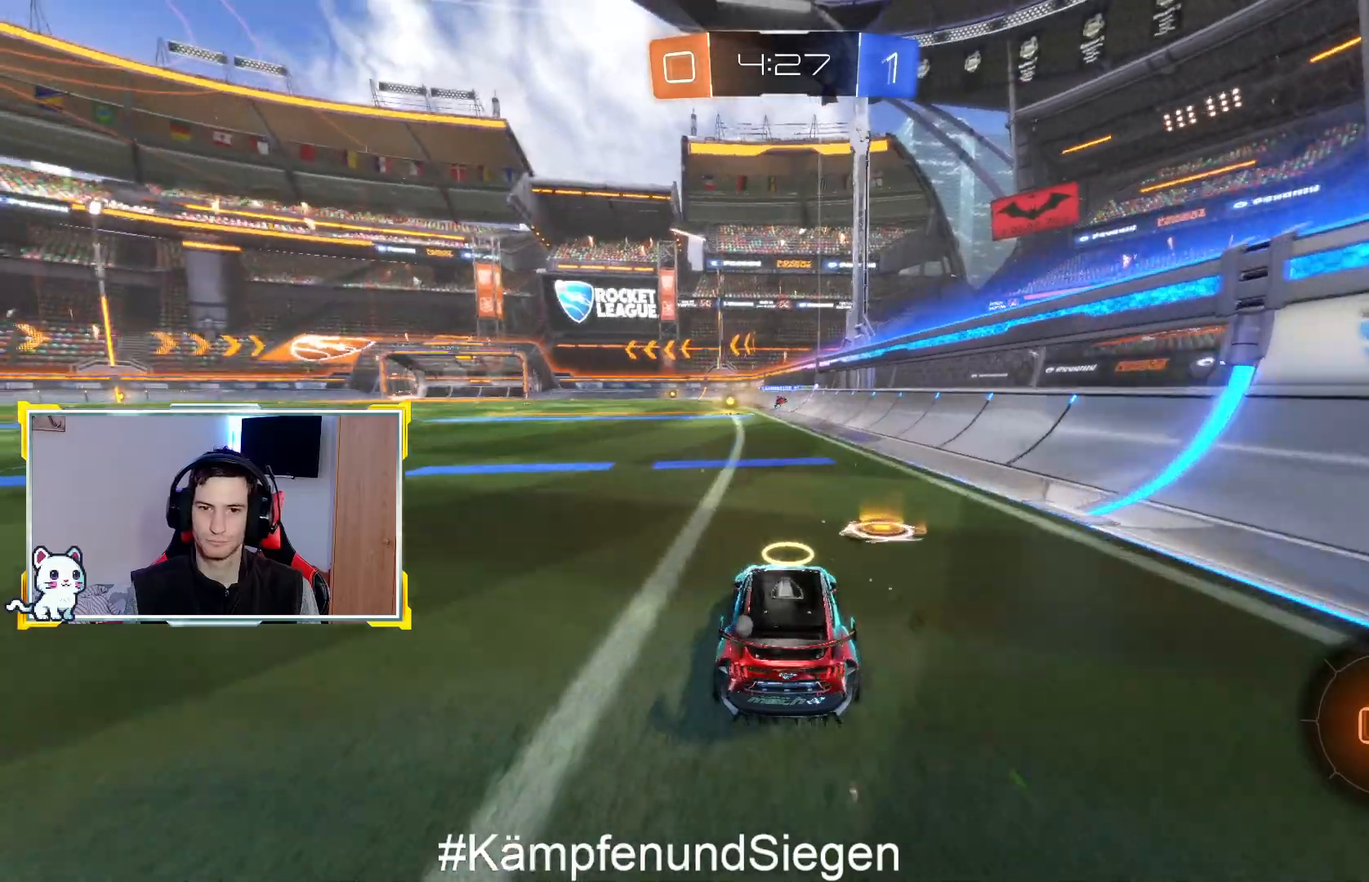
{"buttons": ["R2"], "left_stick": "up-right", "right_stick": "center", "events": [[33, "left_stick", "left"], [167, "left_stick", "center"], [367, "left_stick", "up-right"]]}
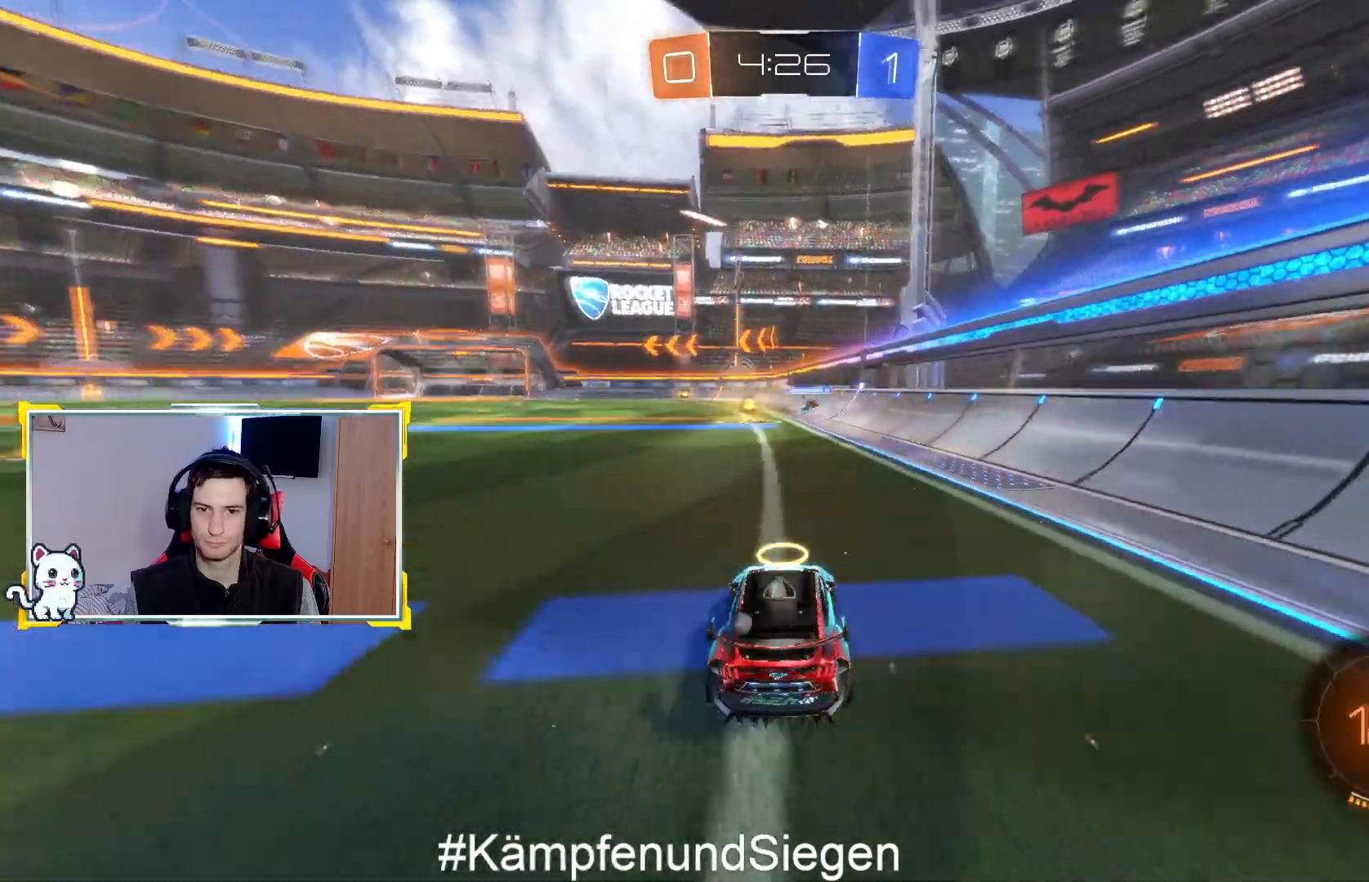
{"buttons": ["R2"], "left_stick": "up", "right_stick": "center", "events": [[67, "left_stick", "up-left"], [233, "CROSS", "down"], [233, "left_stick", "up"], [333, "CROSS", "up"], [400, "CROSS", "down"], [500, "CROSS", "up"]]}
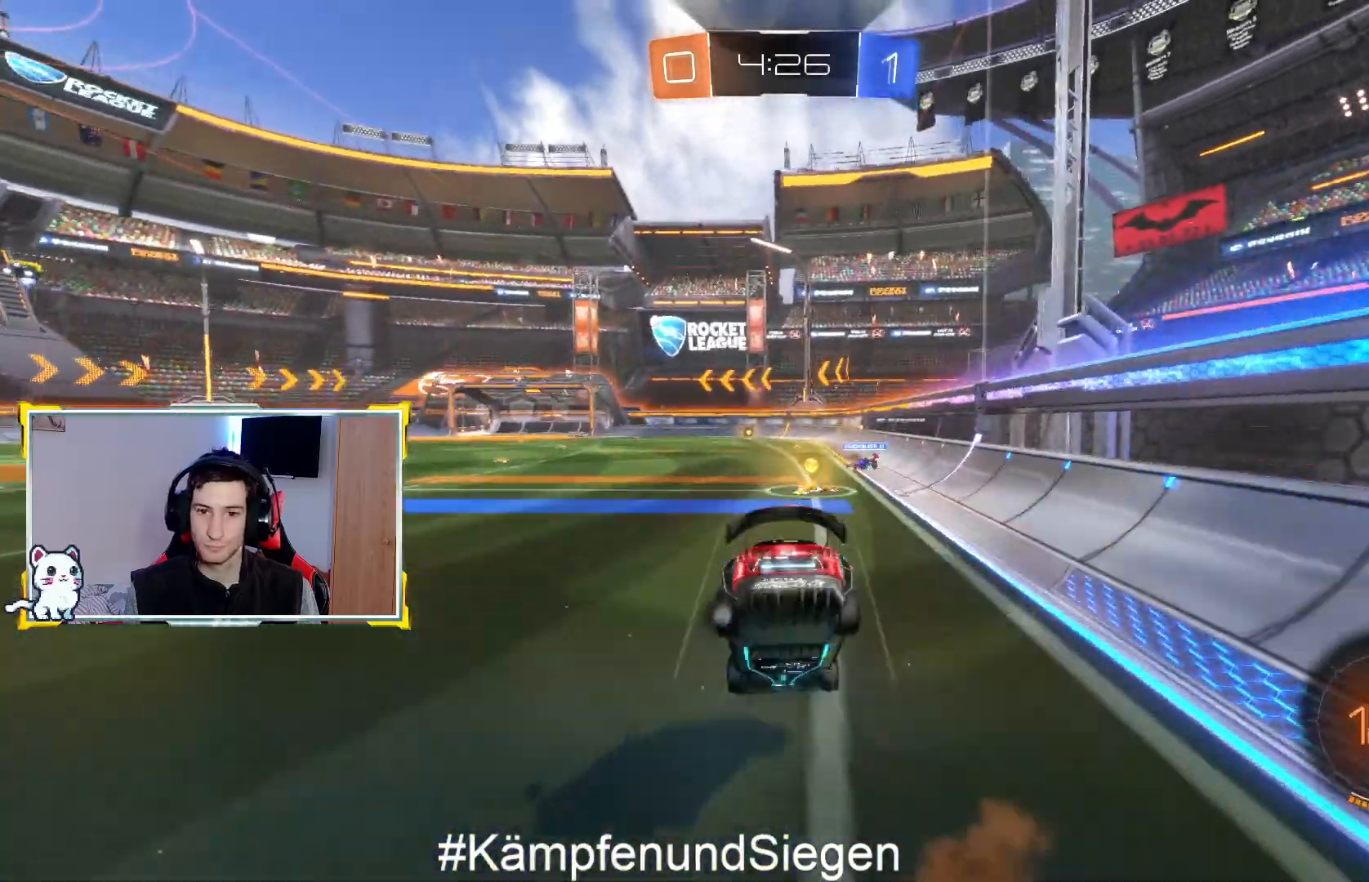
{"buttons": ["R2"], "left_stick": "center", "right_stick": "center", "events": [[100, "CROSS", "down"], [200, "CROSS", "up"], [200, "left_stick", "up-right"], [367, "left_stick", "center"]]}
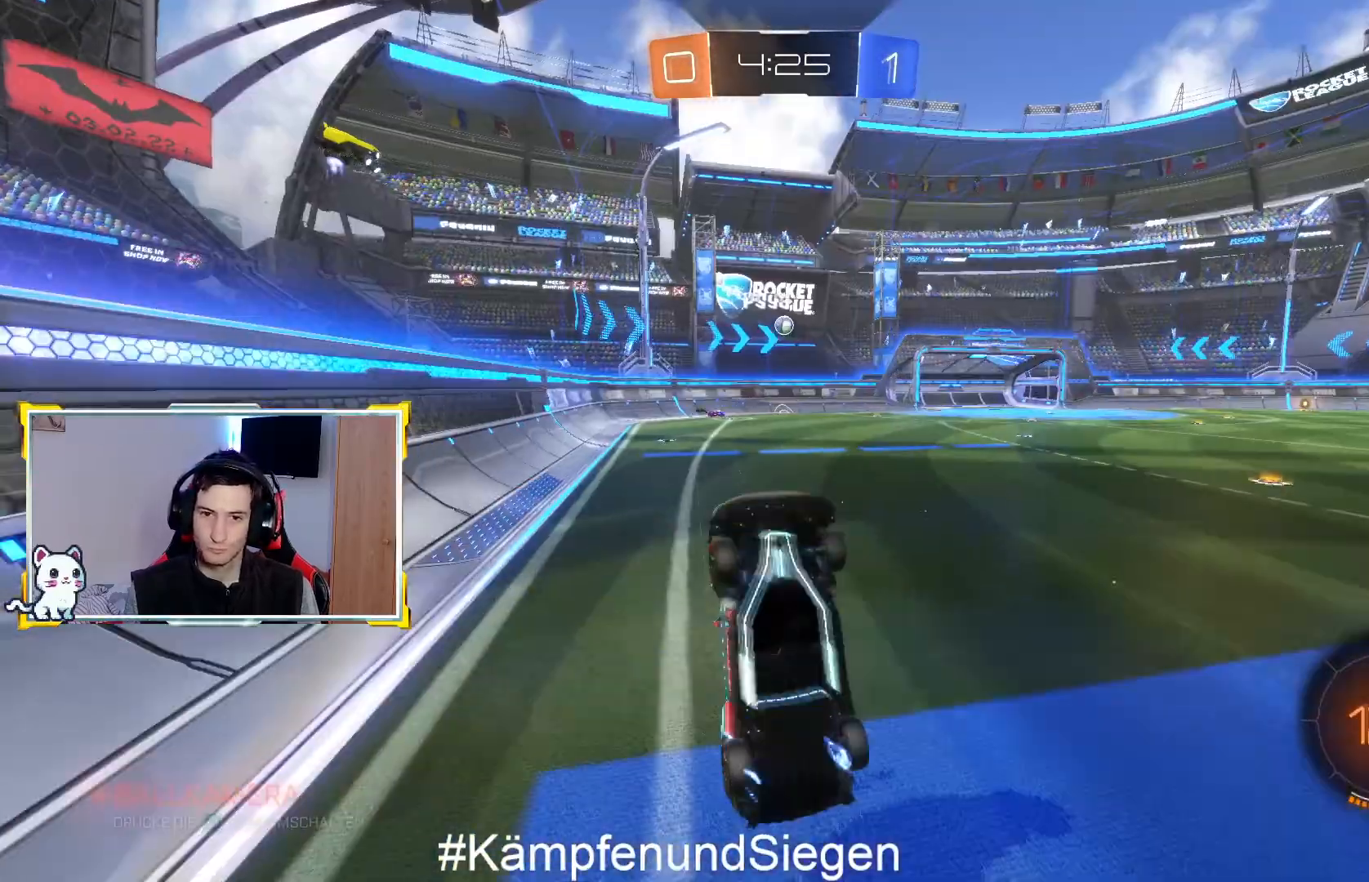
{"buttons": ["R2"], "left_stick": "left", "right_stick": "center", "events": [[33, "TRIANGLE", "down"], [100, "TRIANGLE", "up"], [233, "SQUARE", "down"], [333, "SQUARE", "up"], [367, "R2", "up"], [400, "left_stick", "left"], [467, "R2", "down"]]}
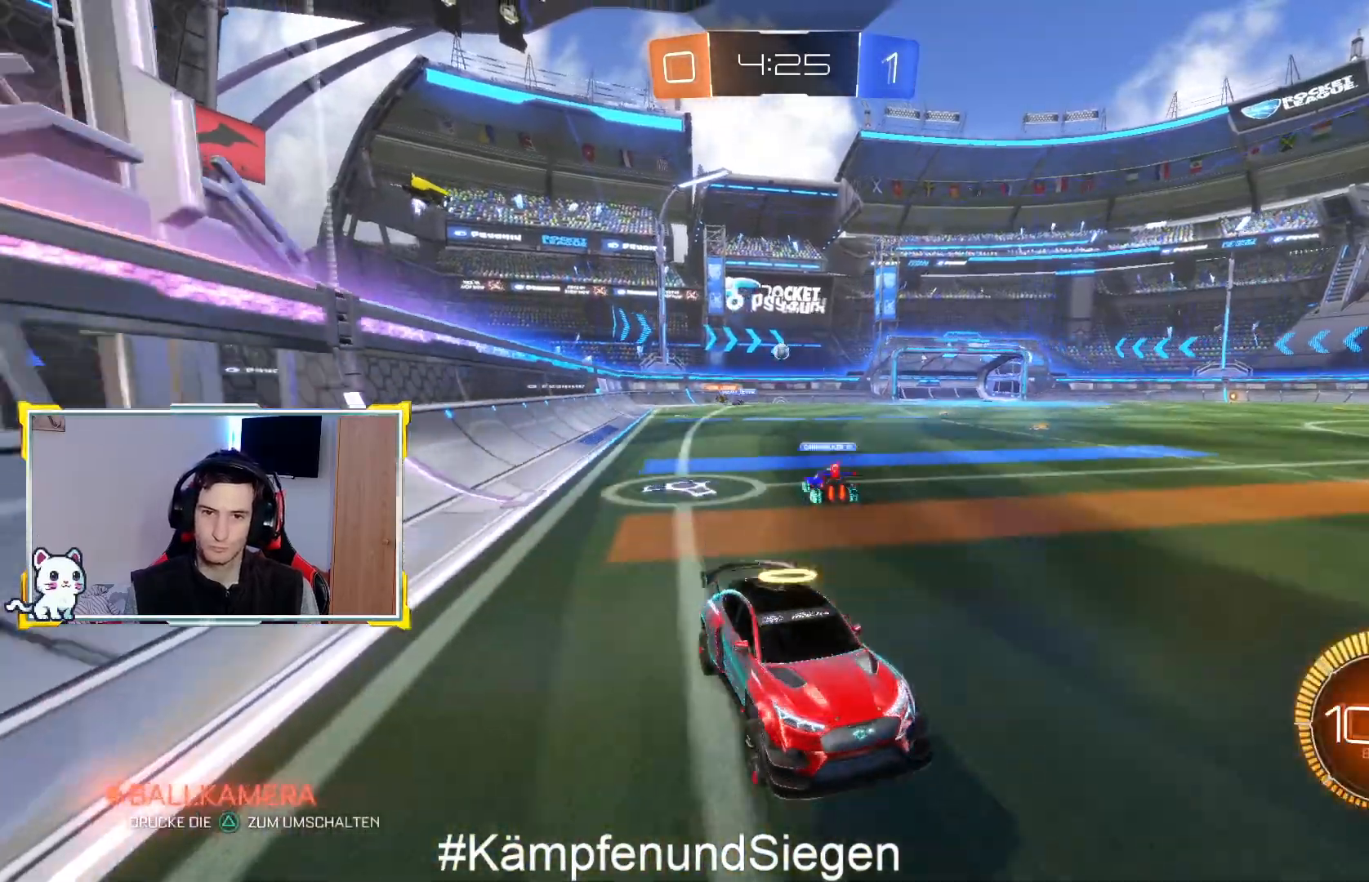
{"buttons": ["R2"], "left_stick": "left", "right_stick": "center", "events": []}
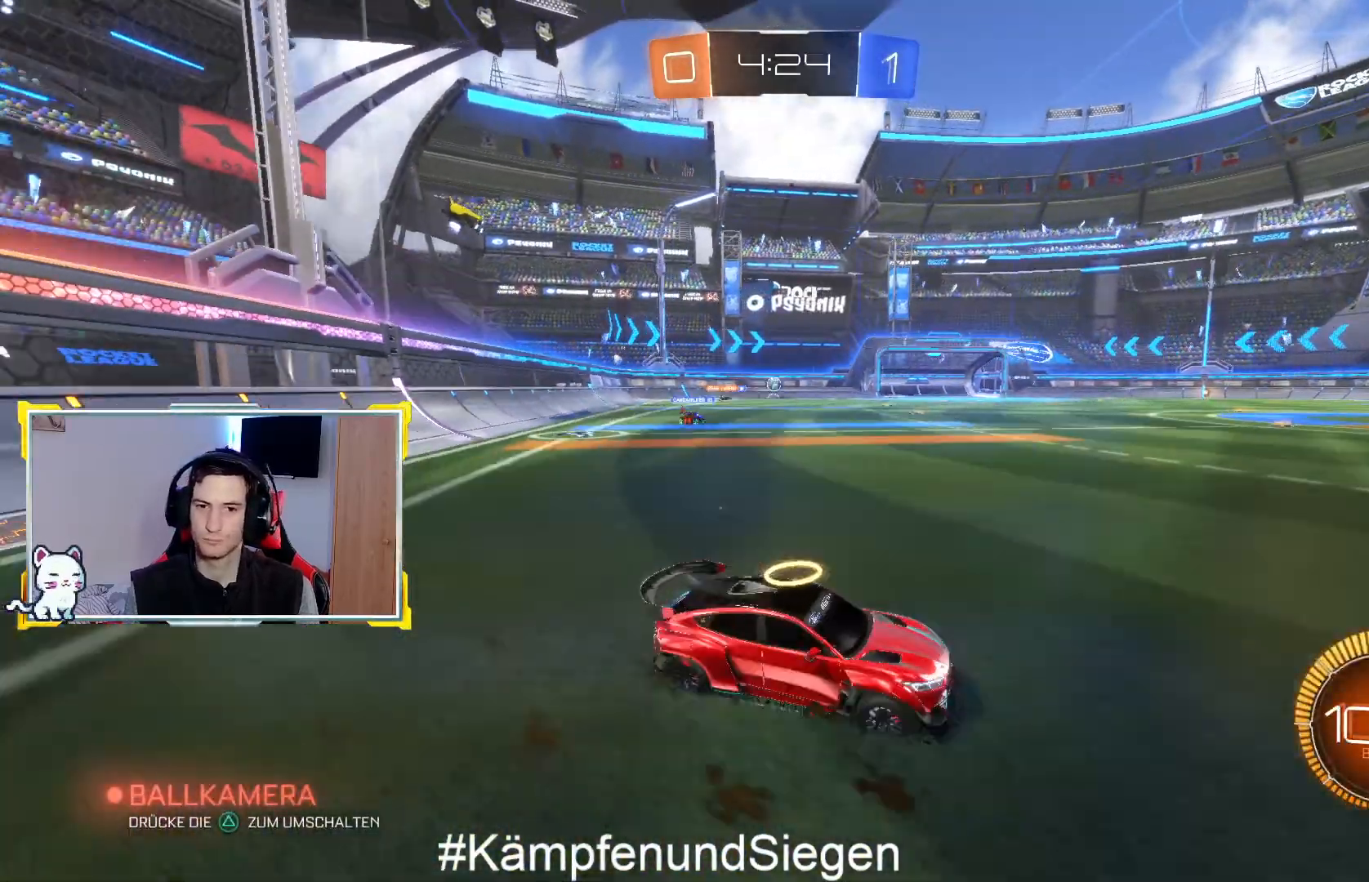
{"buttons": ["R2"], "left_stick": "left", "right_stick": "center", "events": []}
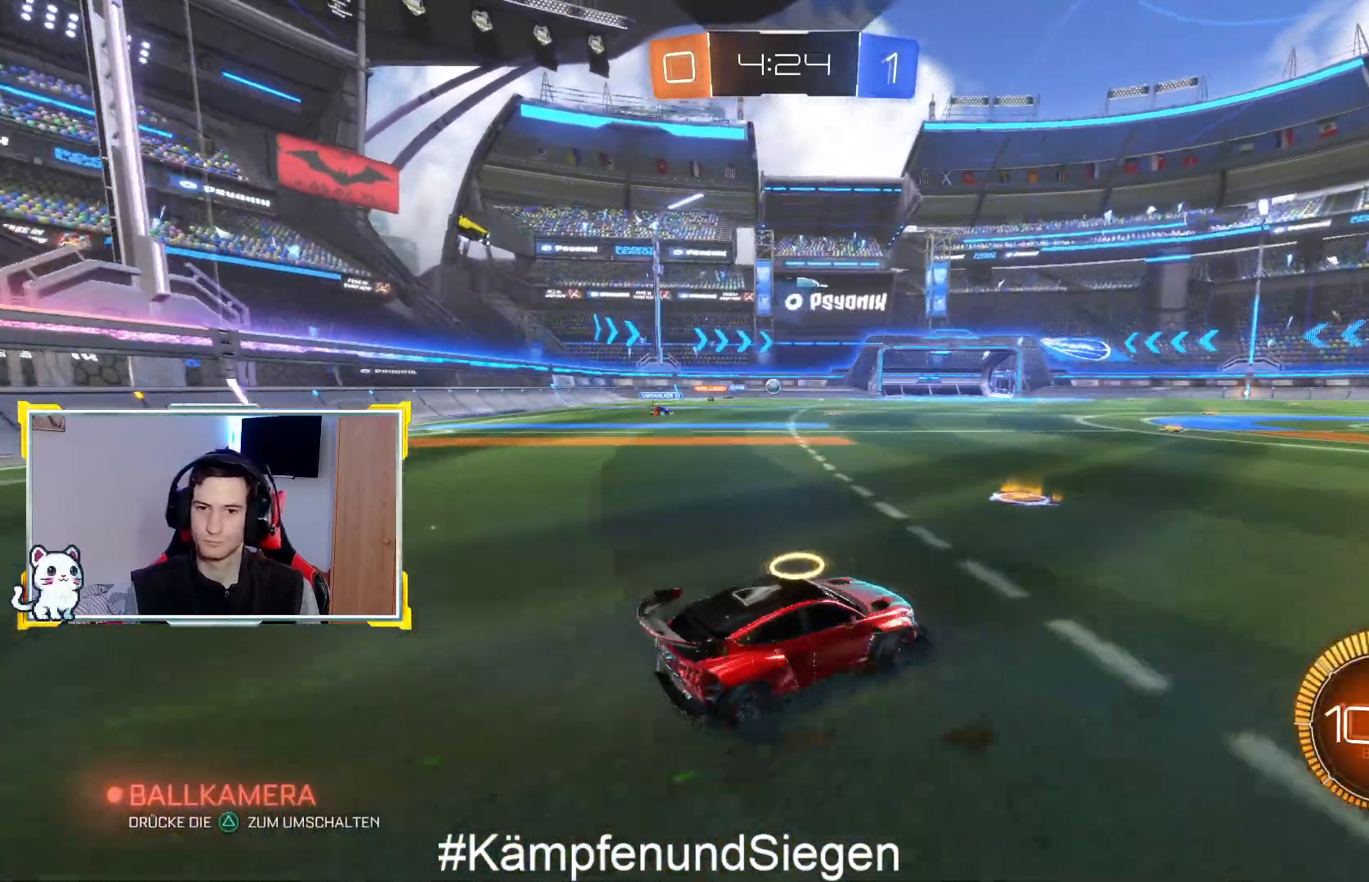
{"buttons": ["R2"], "left_stick": "center", "right_stick": "center", "events": [[100, "CIRCLE", "down"], [233, "CIRCLE", "up"], [367, "left_stick", "center"]]}
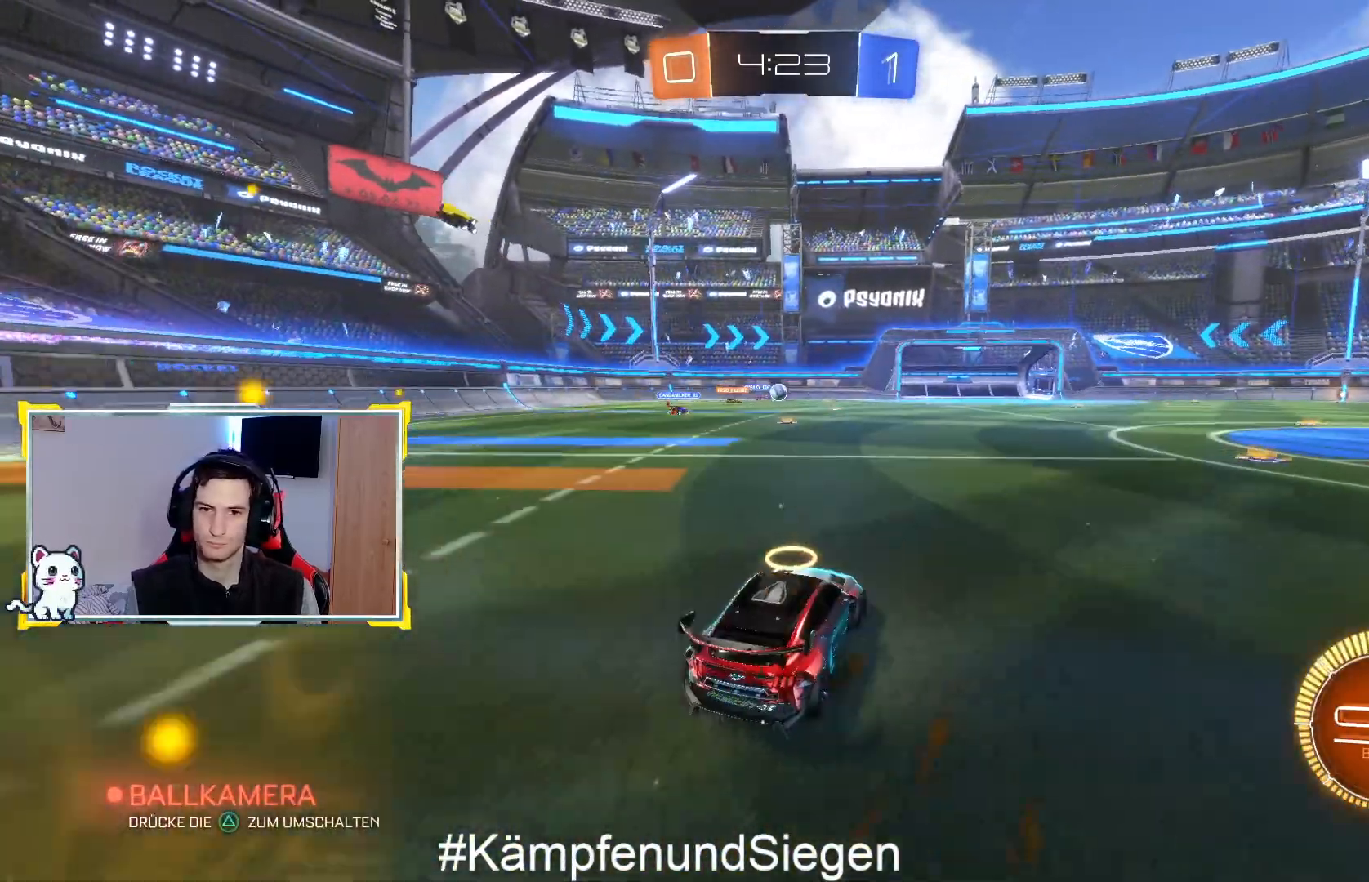
{"buttons": ["R2"], "left_stick": "left", "right_stick": "center", "events": [[100, "left_stick", "left"], [233, "left_stick", "center"], [500, "left_stick", "left"]]}
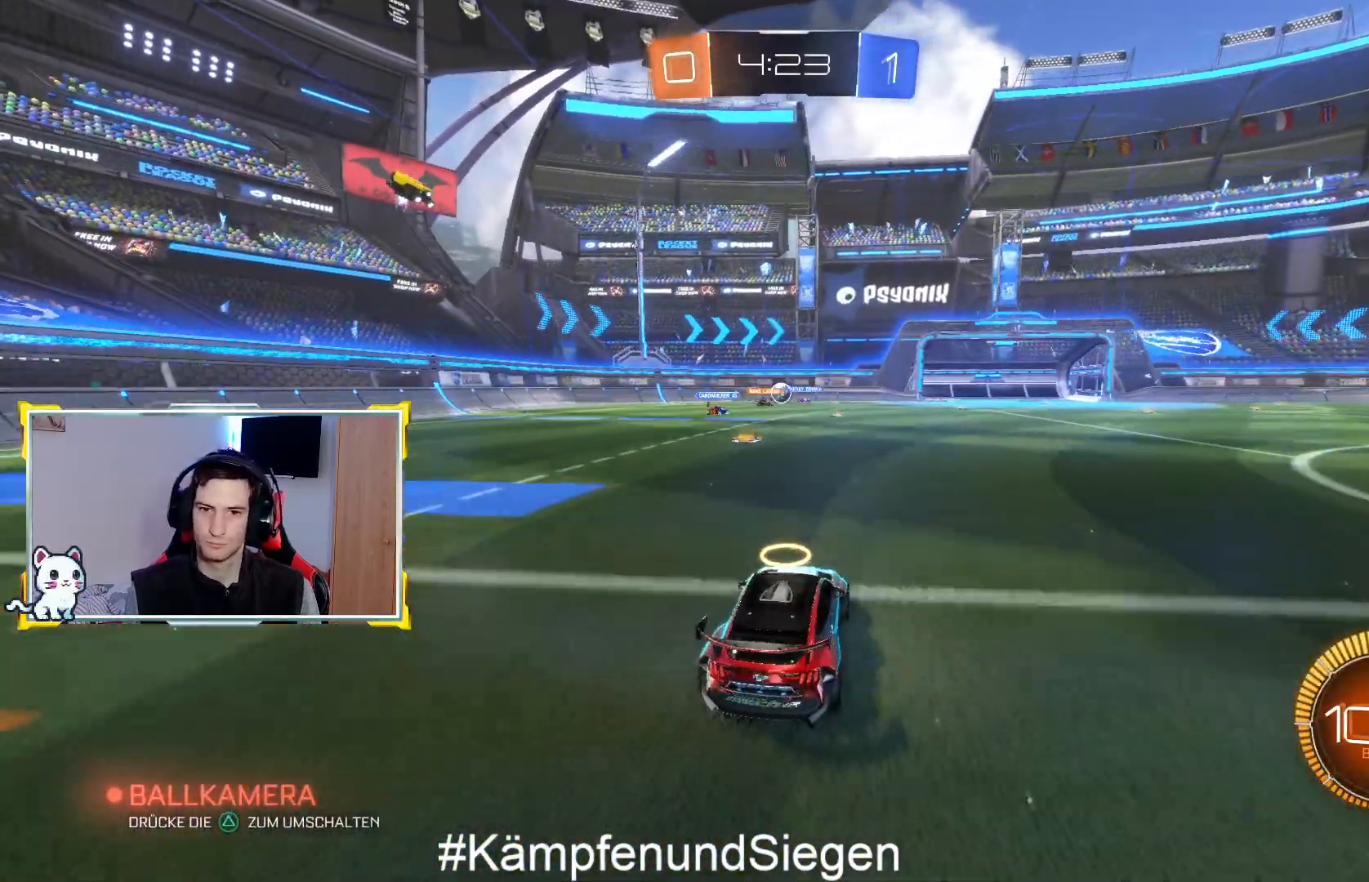
{"buttons": ["R2"], "left_stick": "center", "right_stick": "center", "events": [[133, "left_stick", "center"]]}
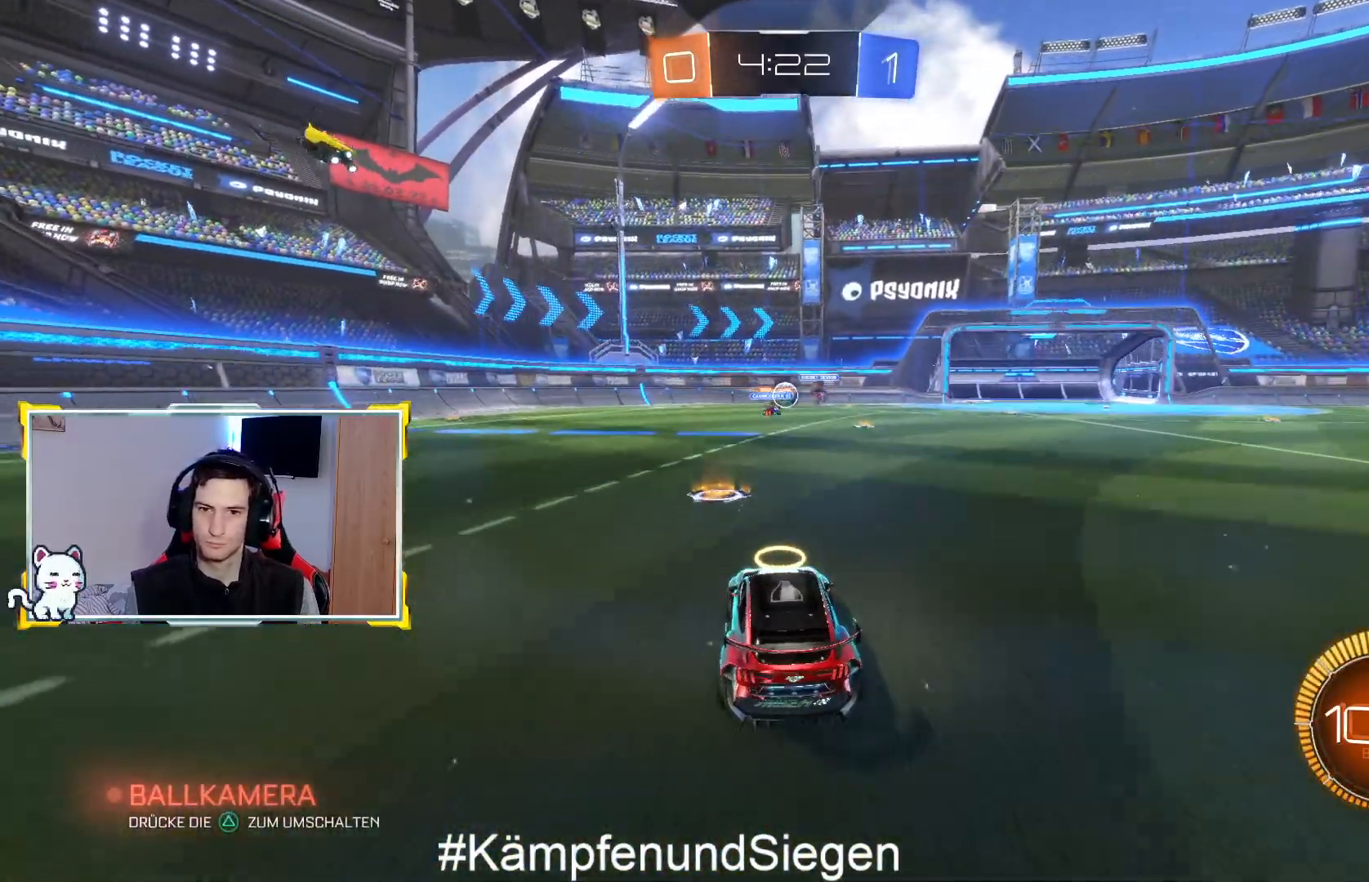
{"buttons": [], "left_stick": "left", "right_stick": "center", "events": [[467, "R2", "up"], [467, "left_stick", "left"]]}